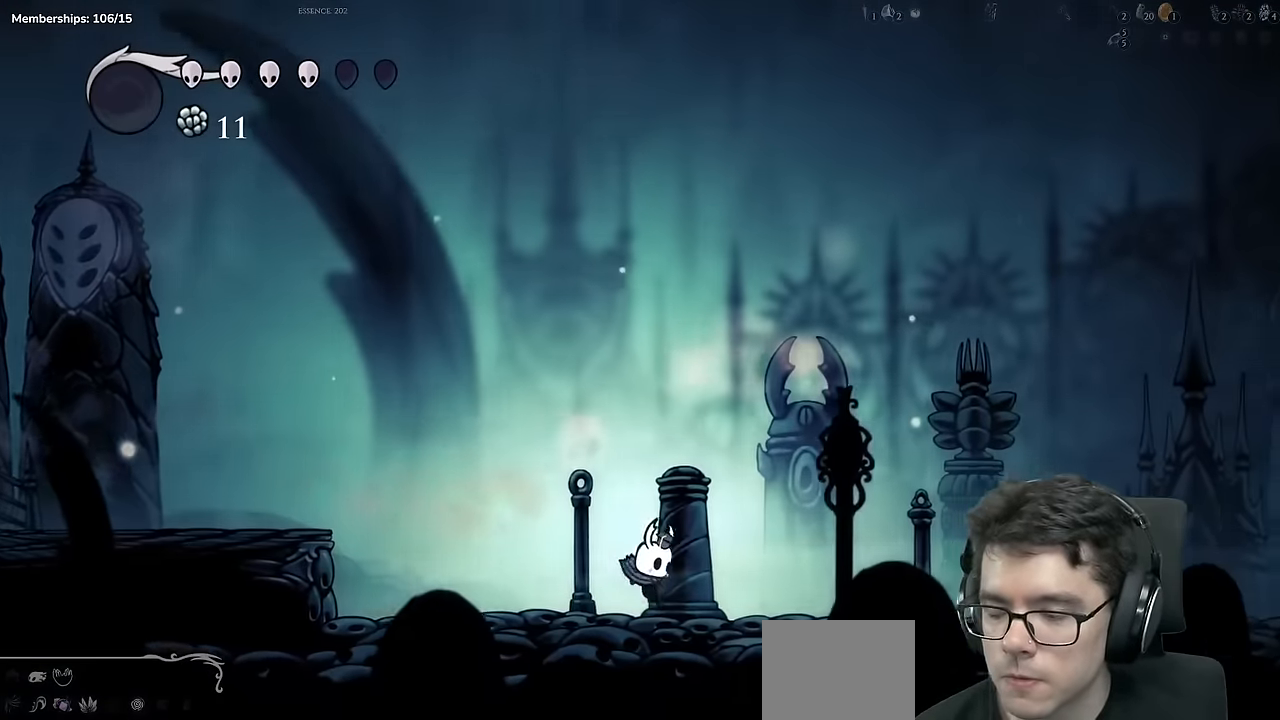
Gameplay with a controller (Xbox layout); each line is a JSON object with the inputs held at the frame after it. "events" lists button and stick changes between this image and that frame as [ms after this image, input, new state], when the widget could be followed in between. Not read: L3 R3.
{"buttons": ["DPAD_RIGHT"], "left_stick": "center", "right_stick": "center", "events": [[267, "R2", "up"]]}
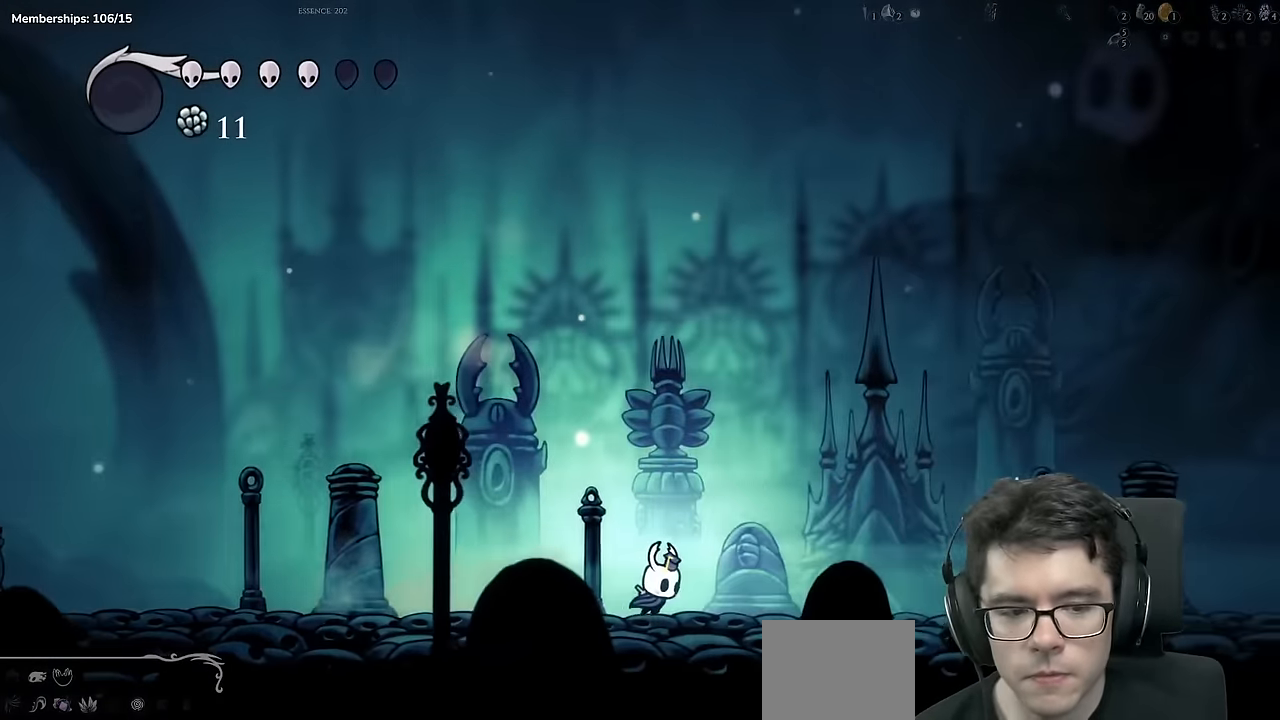
{"buttons": ["DPAD_RIGHT"], "left_stick": "center", "right_stick": "center"}
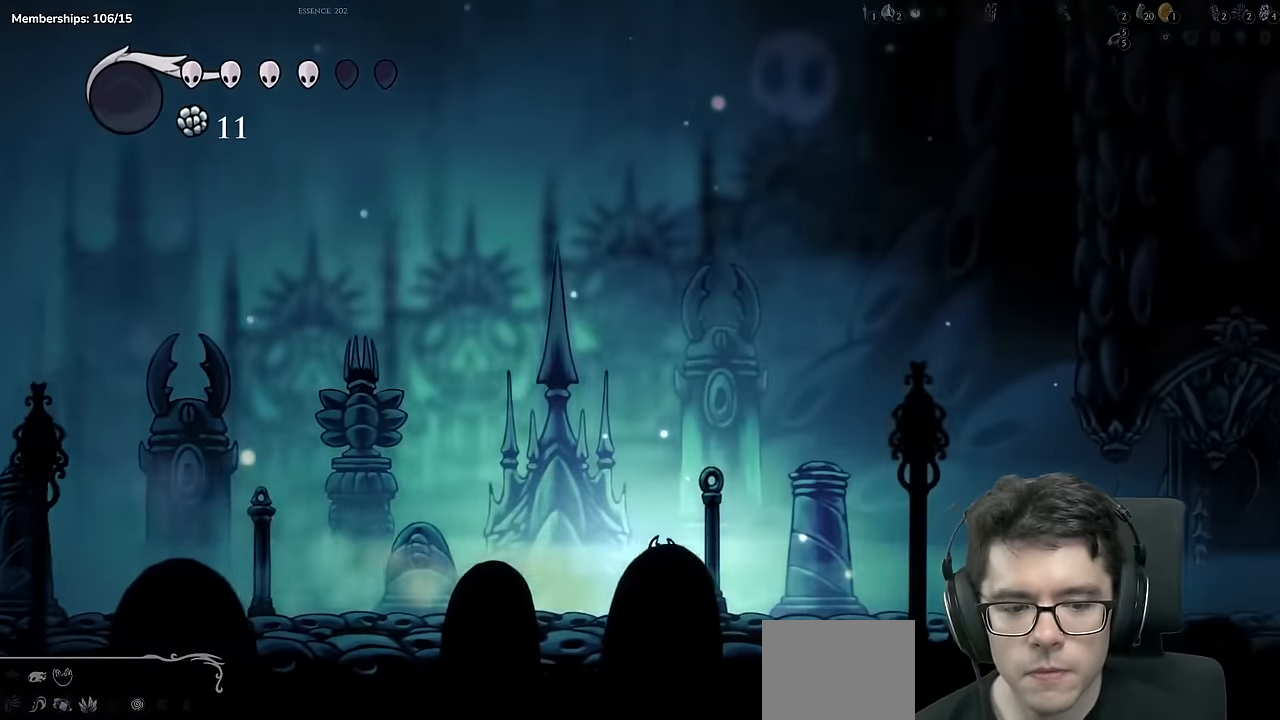
{"buttons": ["DPAD_RIGHT"], "left_stick": "center", "right_stick": "center", "events": [[167, "R2", "down"], [451, "R2", "up"]]}
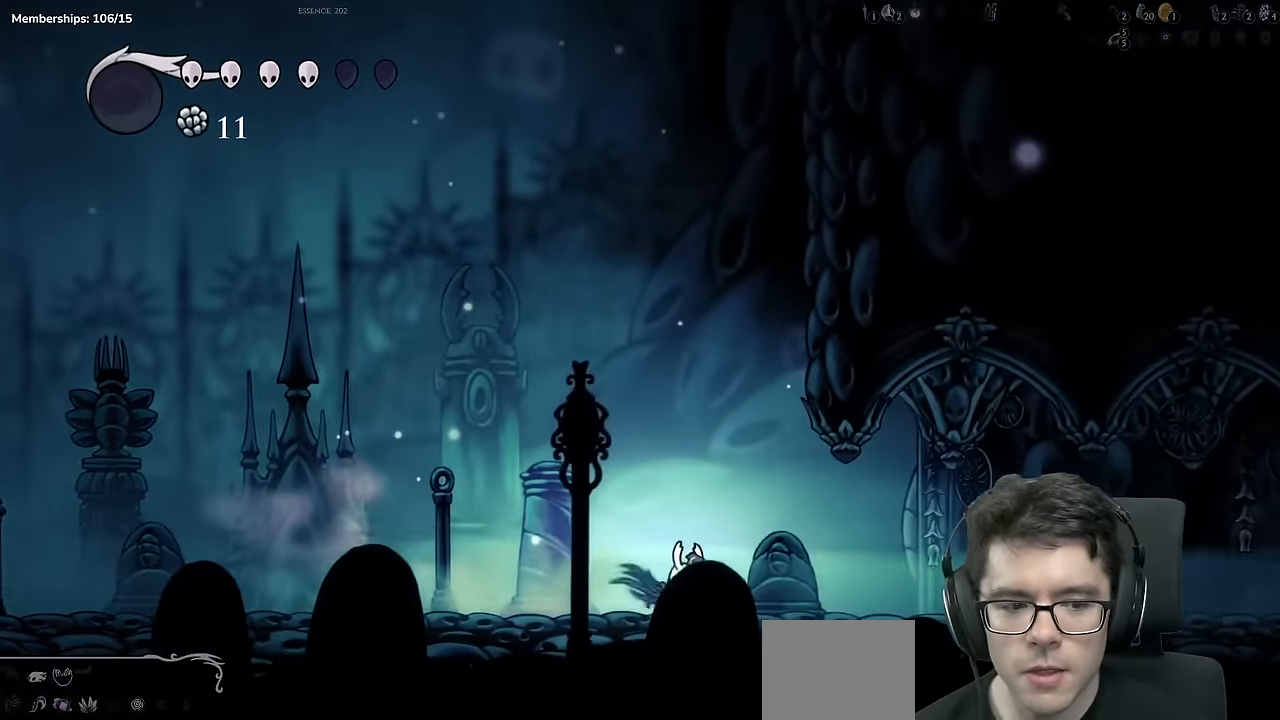
{"buttons": ["DPAD_RIGHT"], "left_stick": "center", "right_stick": "center", "events": [[217, "R2", "down"], [434, "R2", "up"]]}
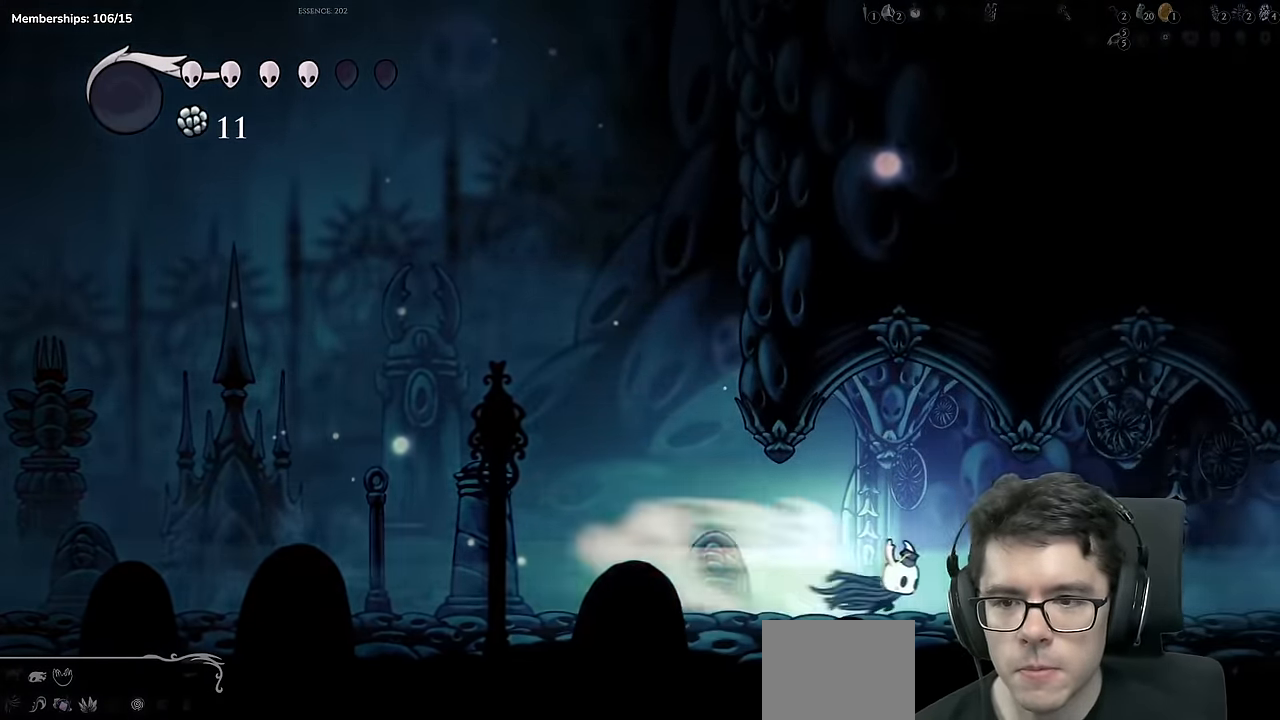
{"buttons": ["R2", "DPAD_RIGHT"], "left_stick": "center", "right_stick": "center", "events": [[367, "R2", "down"]]}
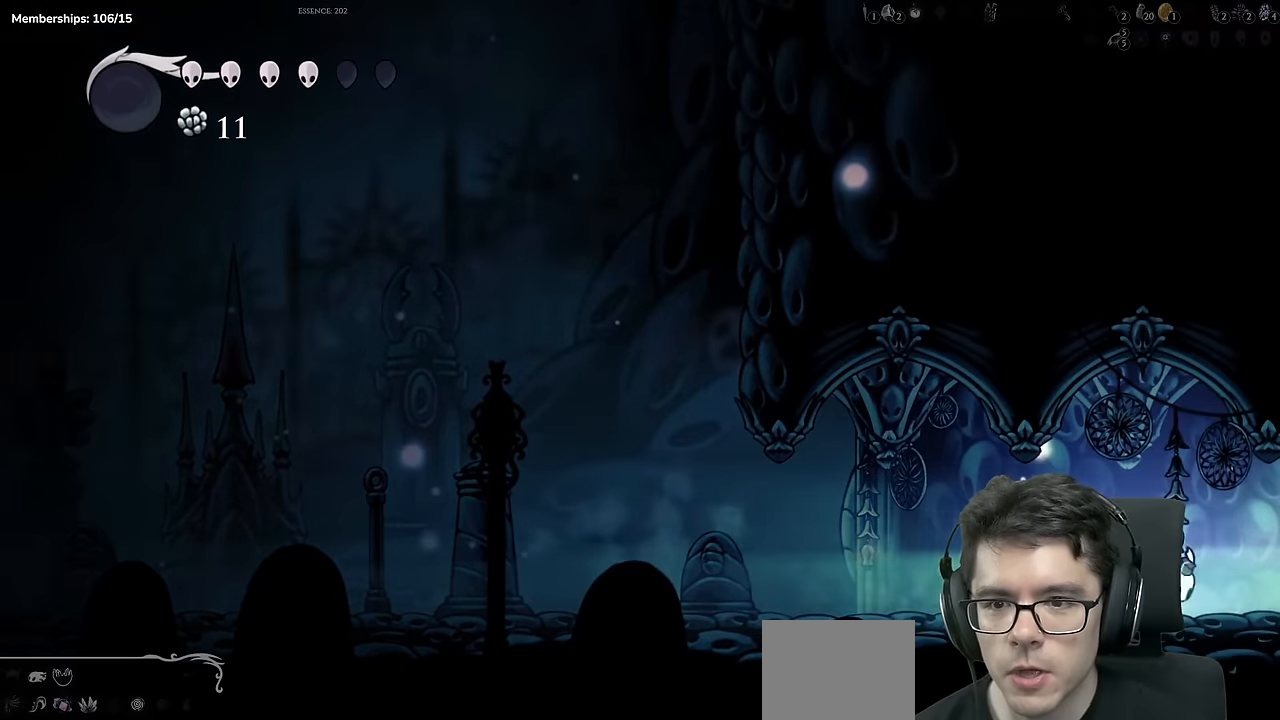
{"buttons": [], "left_stick": "center", "right_stick": "center", "events": [[67, "R2", "up"], [400, "DPAD_RIGHT", "up"]]}
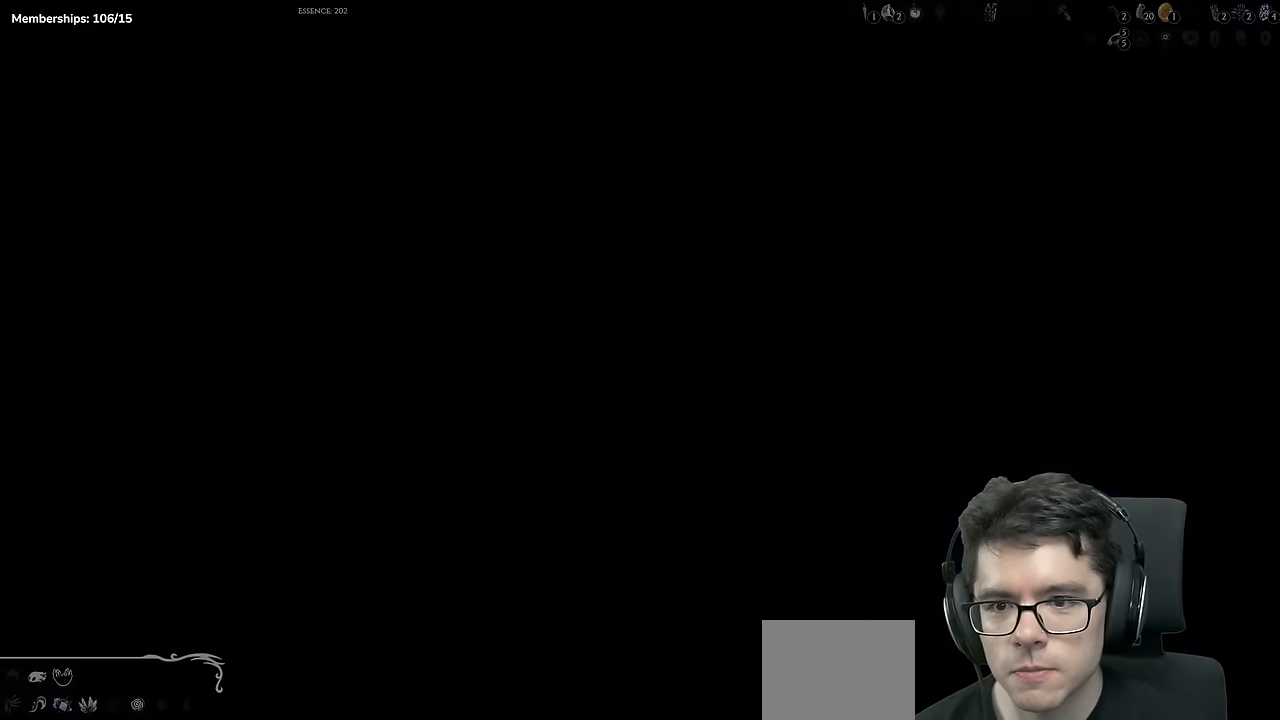
{"buttons": [], "left_stick": "center", "right_stick": "center", "events": []}
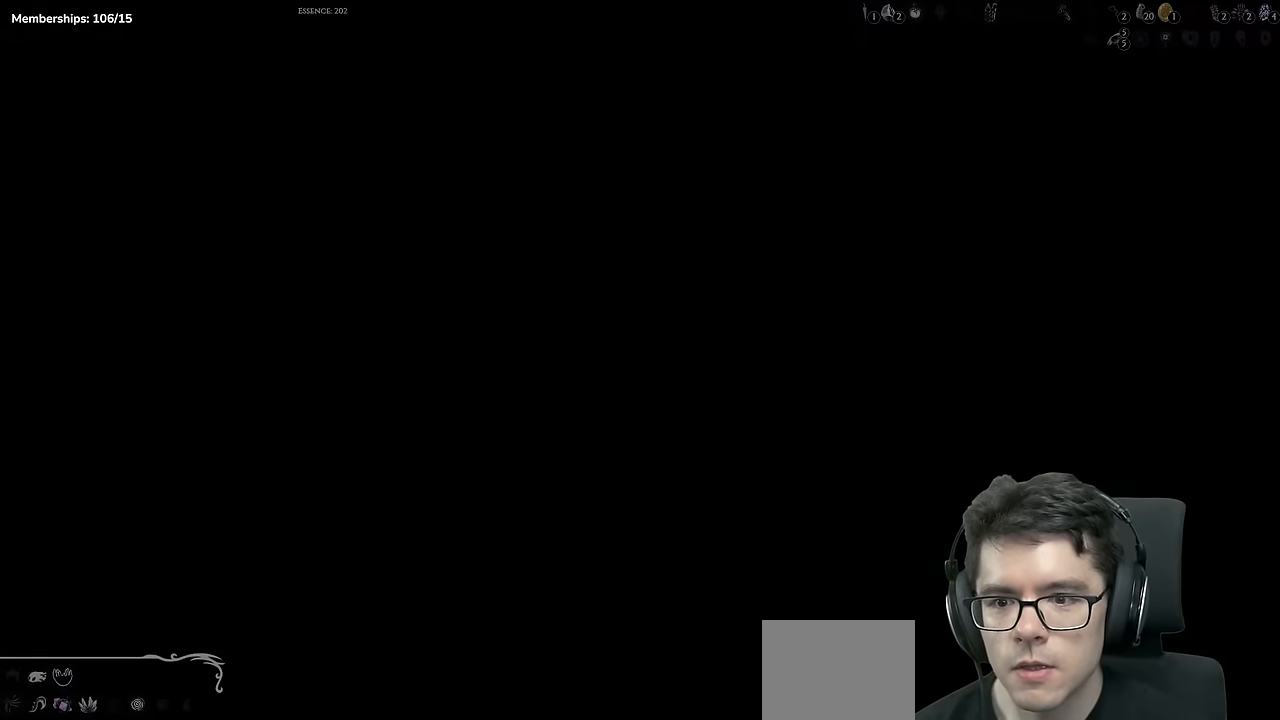
{"buttons": ["R2", "DPAD_RIGHT"], "left_stick": "center", "right_stick": "center", "events": [[50, "DPAD_RIGHT", "down"], [367, "R2", "down"]]}
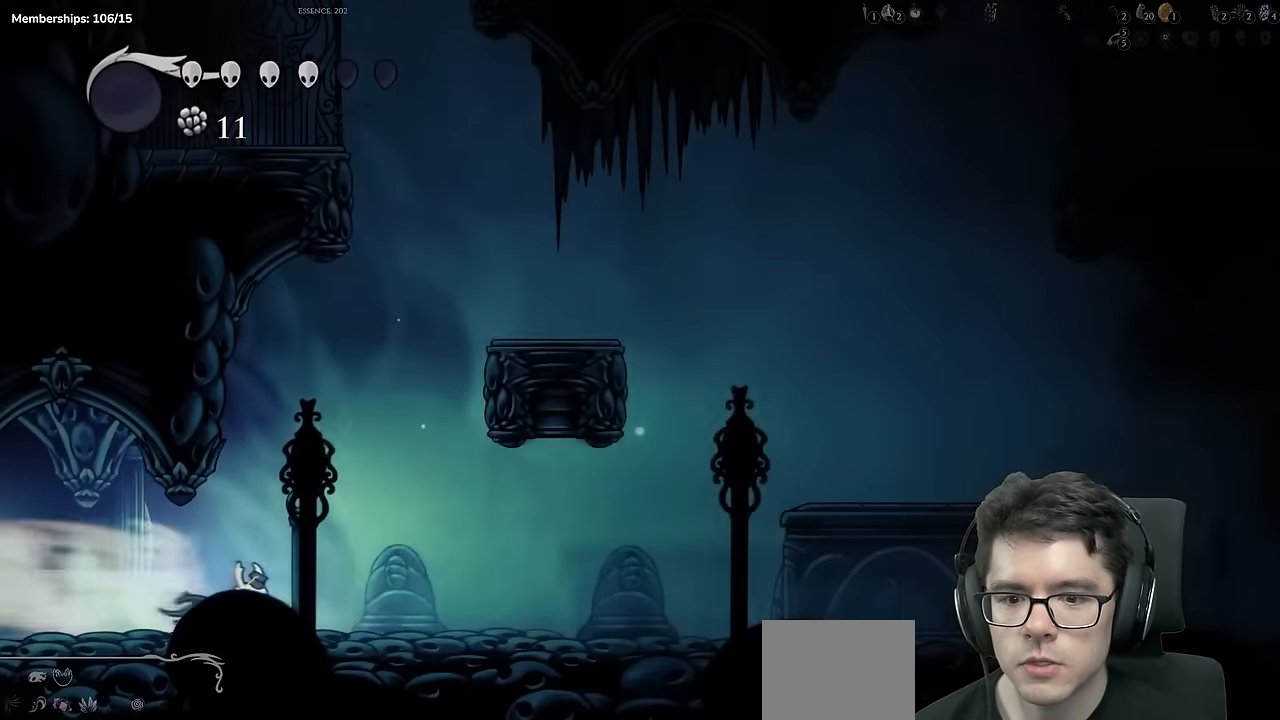
{"buttons": ["A", "DPAD_RIGHT"], "left_stick": "center", "right_stick": "center", "events": [[50, "R2", "up"], [150, "A", "down"], [334, "DPAD_RIGHT", "up"], [451, "DPAD_RIGHT", "down"]]}
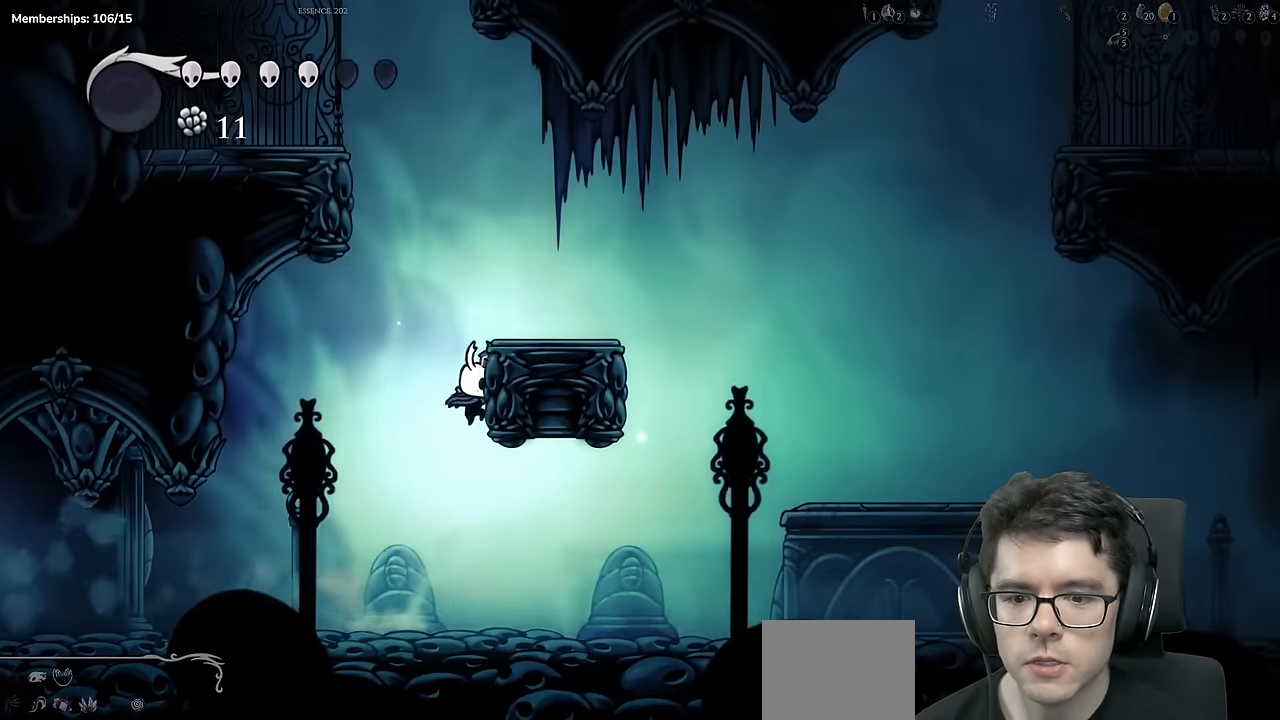
{"buttons": ["A", "DPAD_LEFT"], "left_stick": "center", "right_stick": "center", "events": [[83, "A", "up"], [133, "A", "down"], [183, "DPAD_RIGHT", "up"], [267, "DPAD_LEFT", "down"]]}
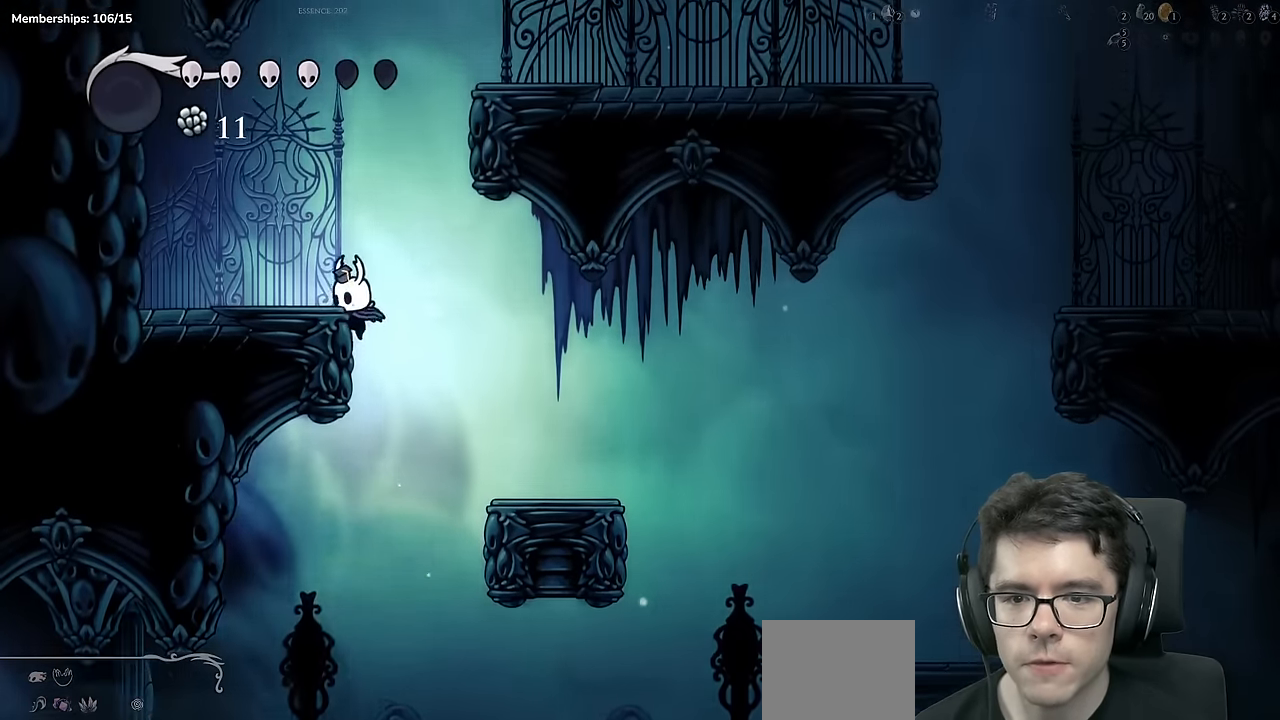
{"buttons": ["A", "DPAD_RIGHT"], "left_stick": "center", "right_stick": "center"}